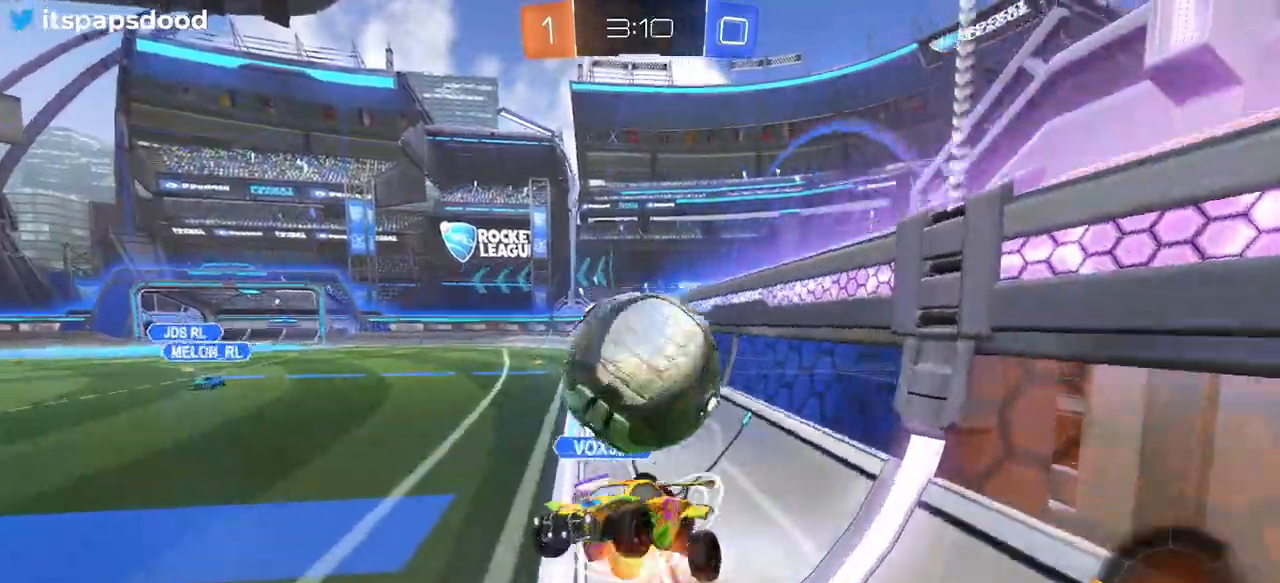
Gameplay with a controller (PlayStation layout); each line is a JSON object with the inputs held at the frame after it. "events" lists button and stick changes between this image and that frame as [ms after this image, input, new state], when the widget could be followed in between.
{"buttons": ["L1", "R1"], "left_stick": "up", "right_stick": "center", "events": [[83, "CROSS", "up"], [100, "L2", "up"], [100, "left_stick", "up-right"], [183, "left_stick", "up"], [234, "L1", "down"], [300, "L1", "up"], [434, "R1", "down"], [467, "L1", "down"]]}
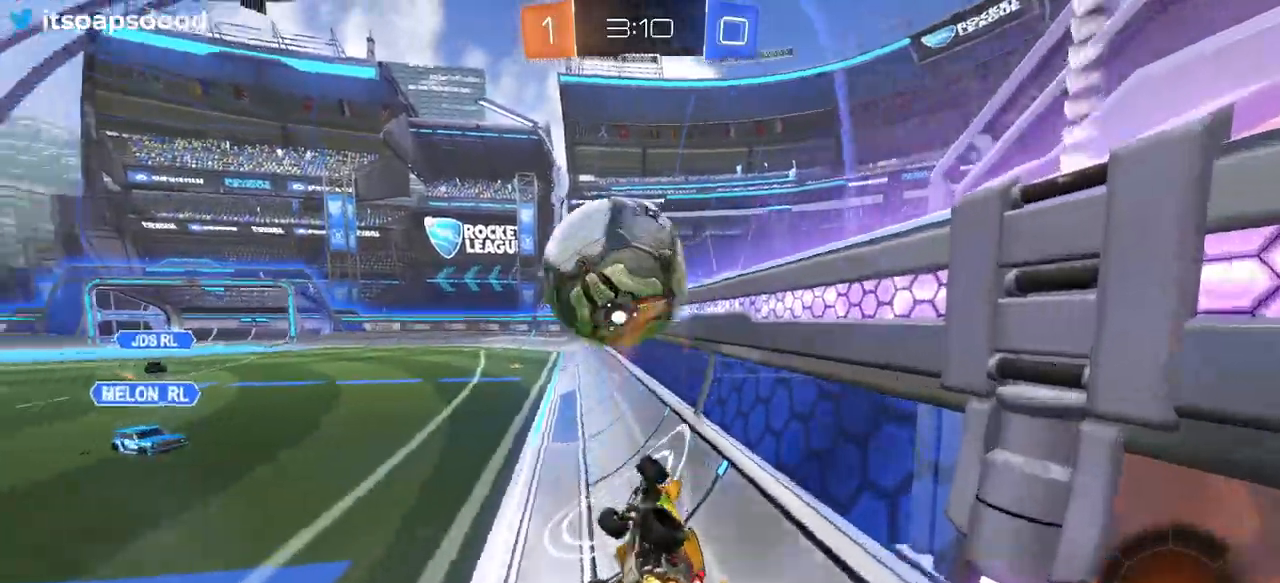
{"buttons": ["R2"], "left_stick": "right", "right_stick": "center", "events": [[17, "left_stick", "up-left"], [34, "R2", "down"], [184, "R1", "up"], [434, "left_stick", "center"], [451, "L1", "up"], [484, "left_stick", "right"]]}
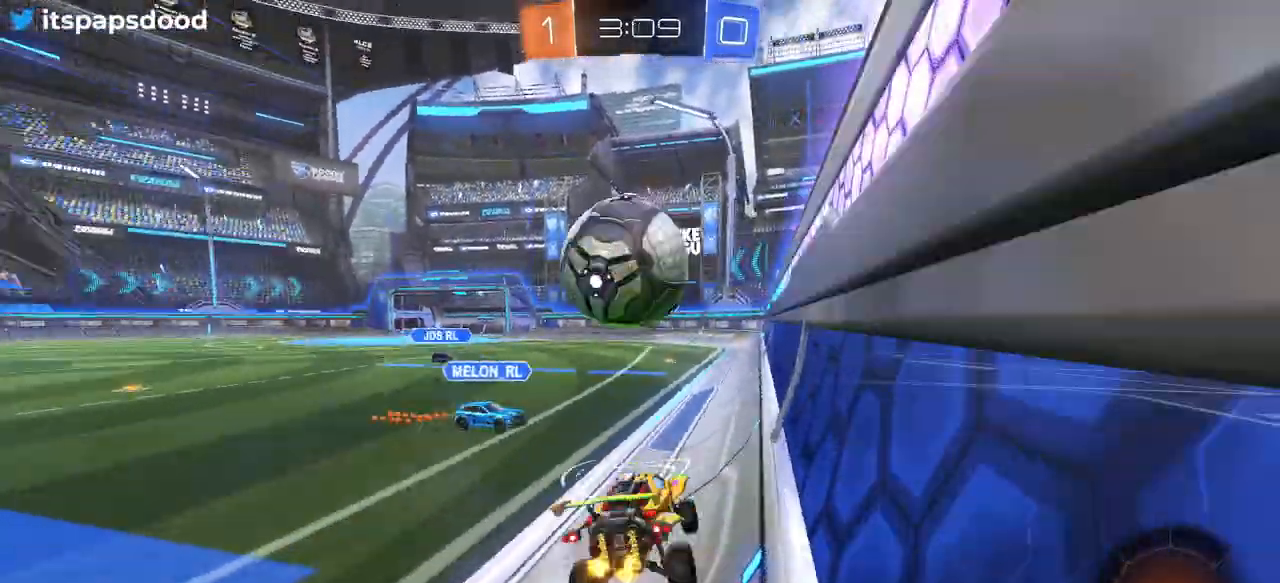
{"buttons": ["R2"], "left_stick": "center", "right_stick": "center", "events": [[334, "left_stick", "center"]]}
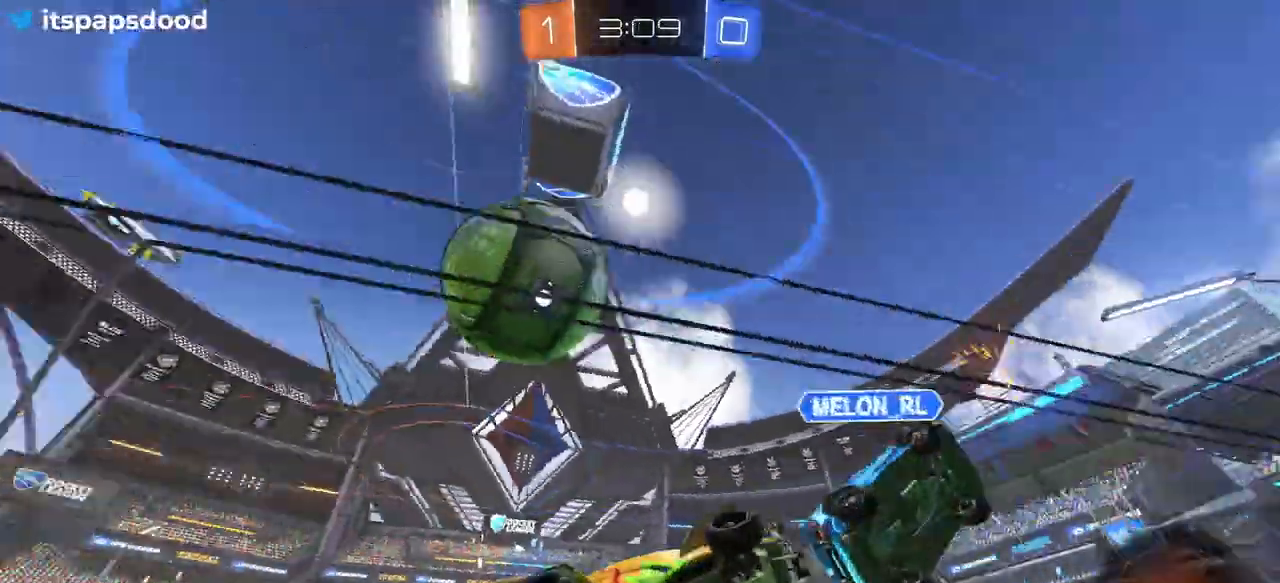
{"buttons": ["R2"], "left_stick": "left", "right_stick": "center", "events": [[334, "left_stick", "left"]]}
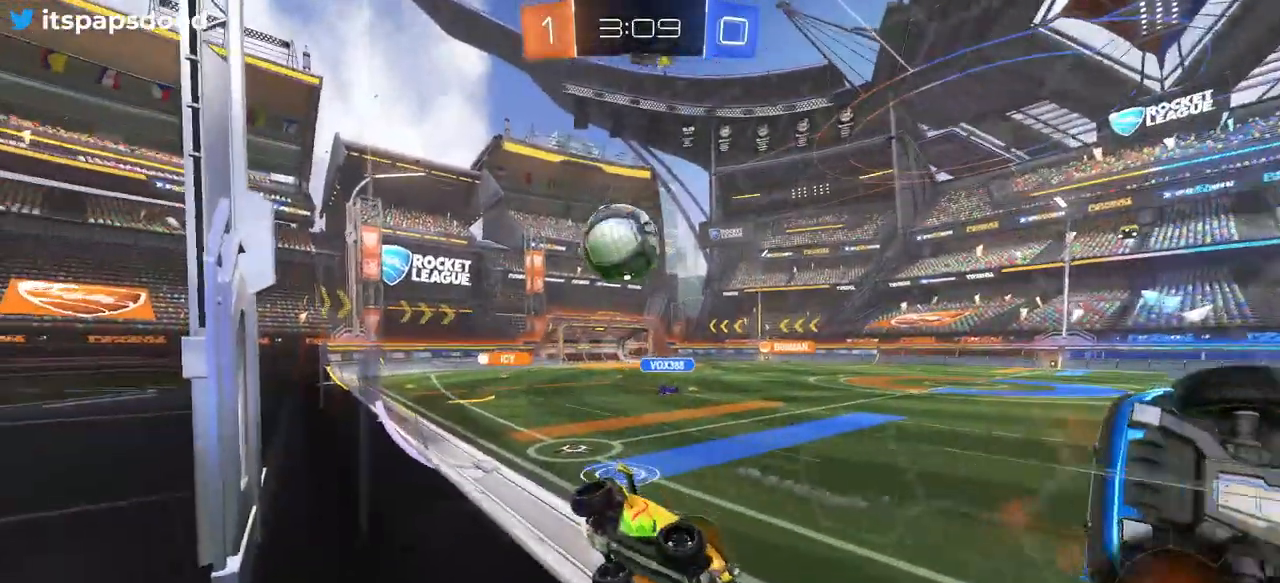
{"buttons": ["R2"], "left_stick": "left", "right_stick": "center", "events": [[84, "left_stick", "center"], [301, "left_stick", "left"]]}
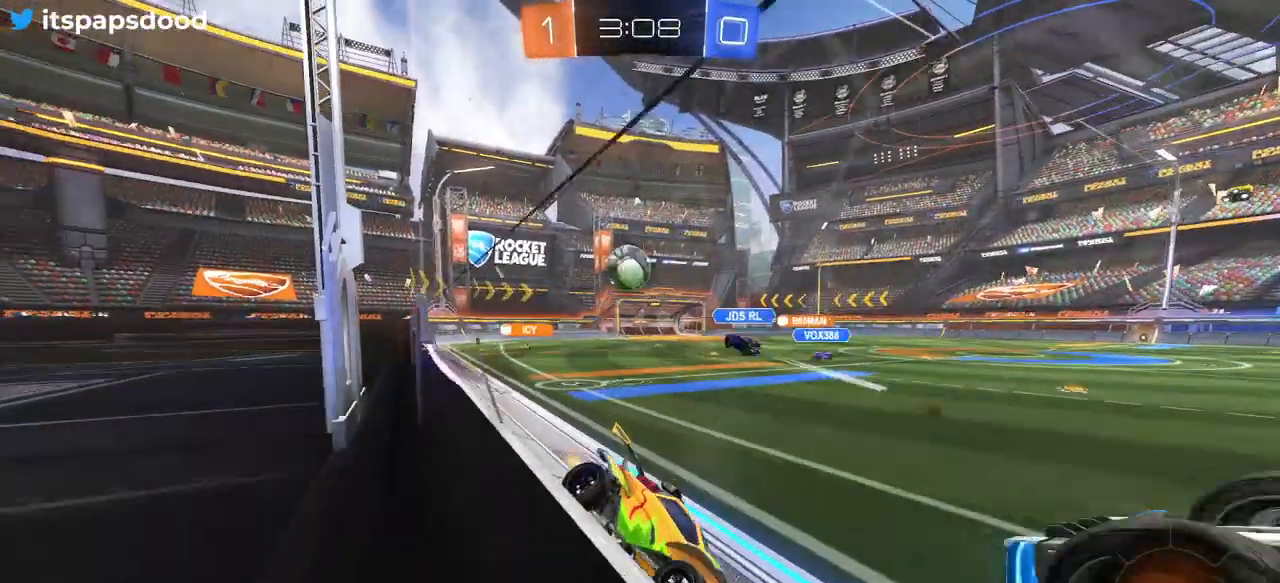
{"buttons": ["R2"], "left_stick": "left", "right_stick": "center", "events": []}
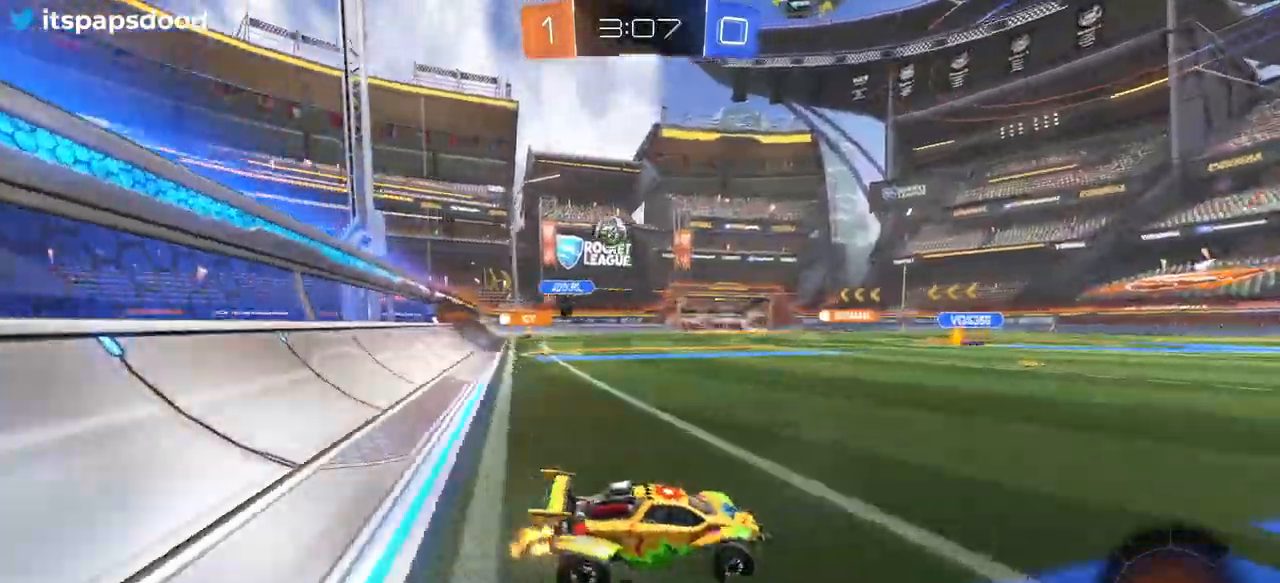
{"buttons": ["SQUARE", "R1", "R2"], "left_stick": "down-left", "right_stick": "center", "events": [[50, "left_stick", "center"], [100, "R1", "down"], [134, "CROSS", "down"], [167, "left_stick", "up-left"], [217, "CROSS", "up"], [284, "CROSS", "down"], [334, "SQUARE", "down"], [334, "left_stick", "down-left"], [367, "CROSS", "up"]]}
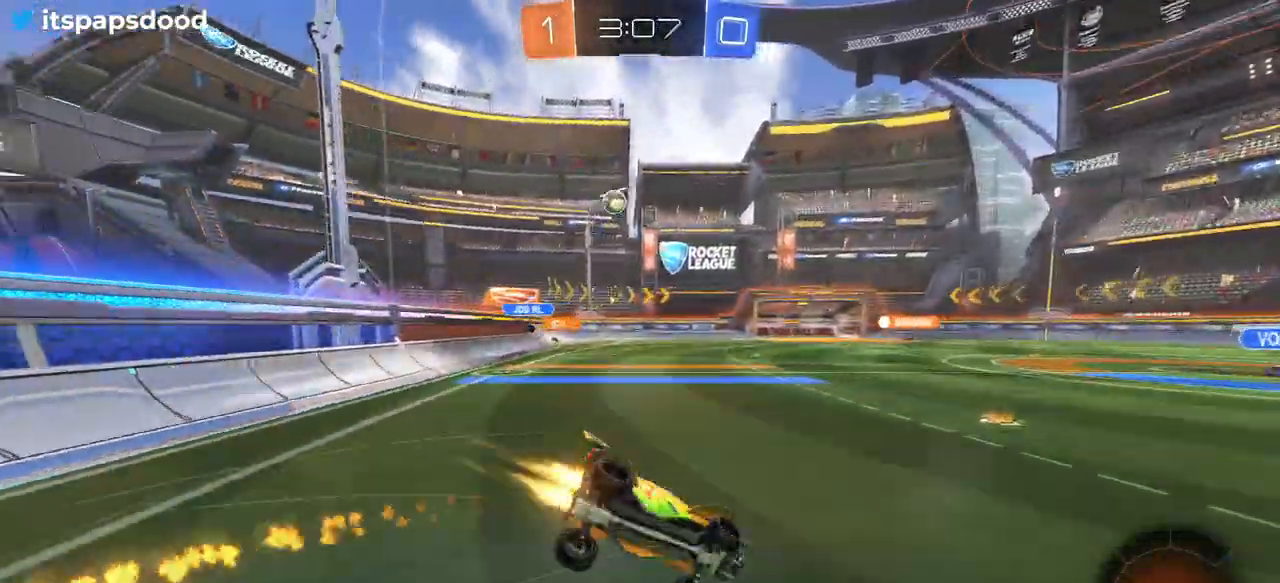
{"buttons": ["SQUARE", "R2"], "left_stick": "down-left", "right_stick": "center", "events": [[67, "R1", "up"]]}
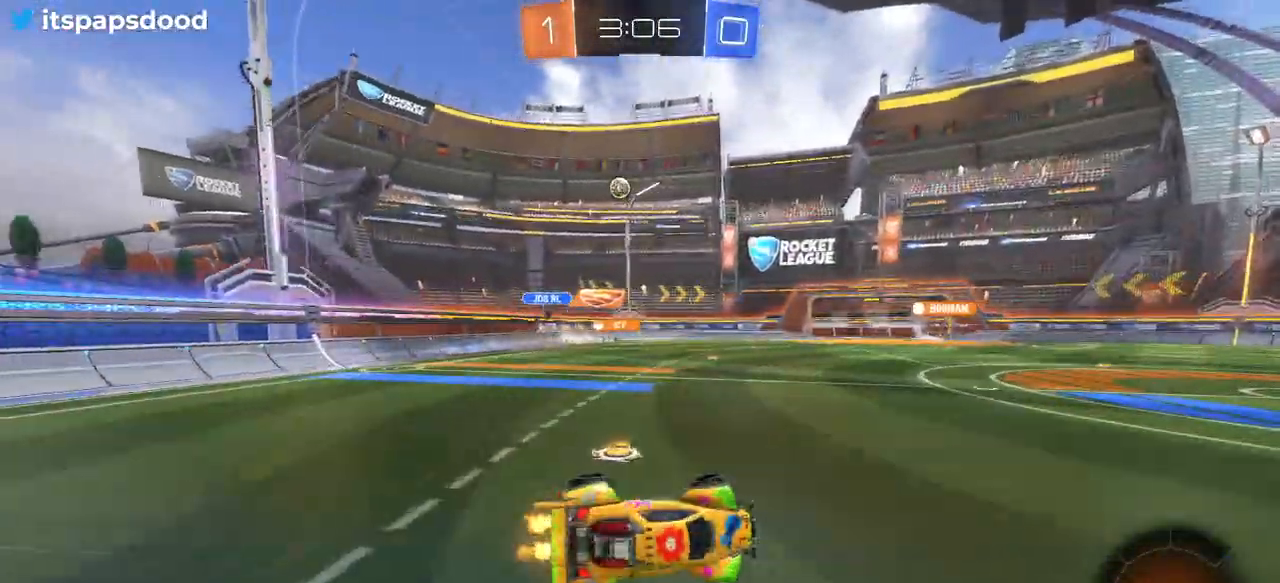
{"buttons": ["R2"], "left_stick": "center", "right_stick": "center", "events": [[34, "SQUARE", "up"], [100, "left_stick", "down"], [167, "TRIANGLE", "down"], [201, "left_stick", "down-right"], [301, "TRIANGLE", "up"], [384, "left_stick", "center"]]}
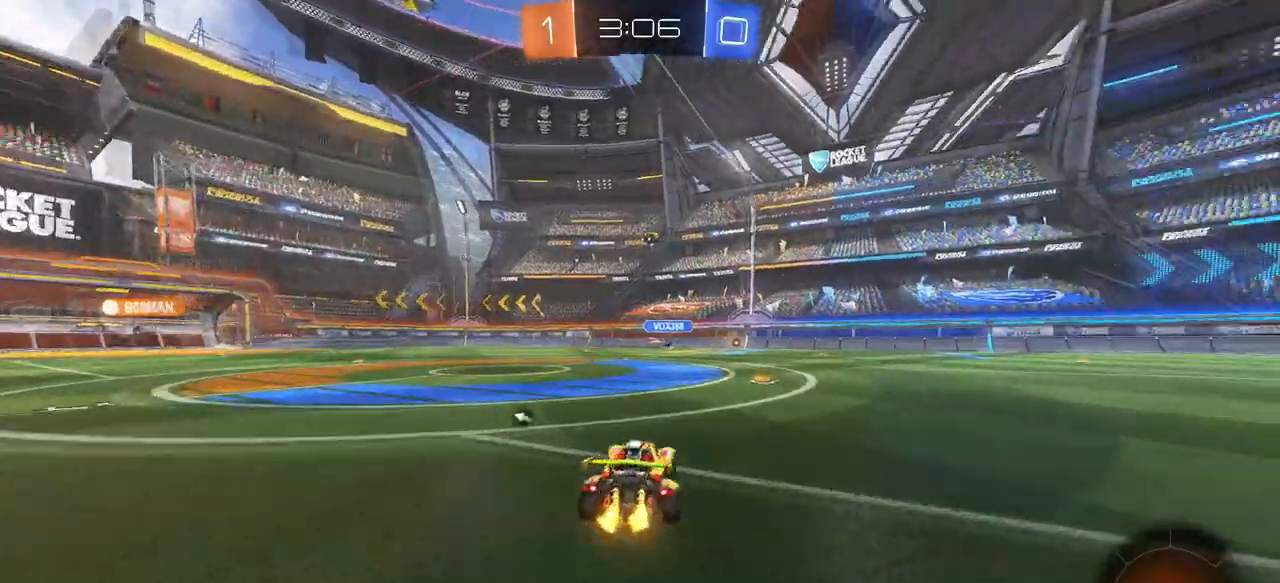
{"buttons": ["R2"], "left_stick": "center", "right_stick": "center", "events": [[200, "TRIANGLE", "down"], [384, "TRIANGLE", "up"]]}
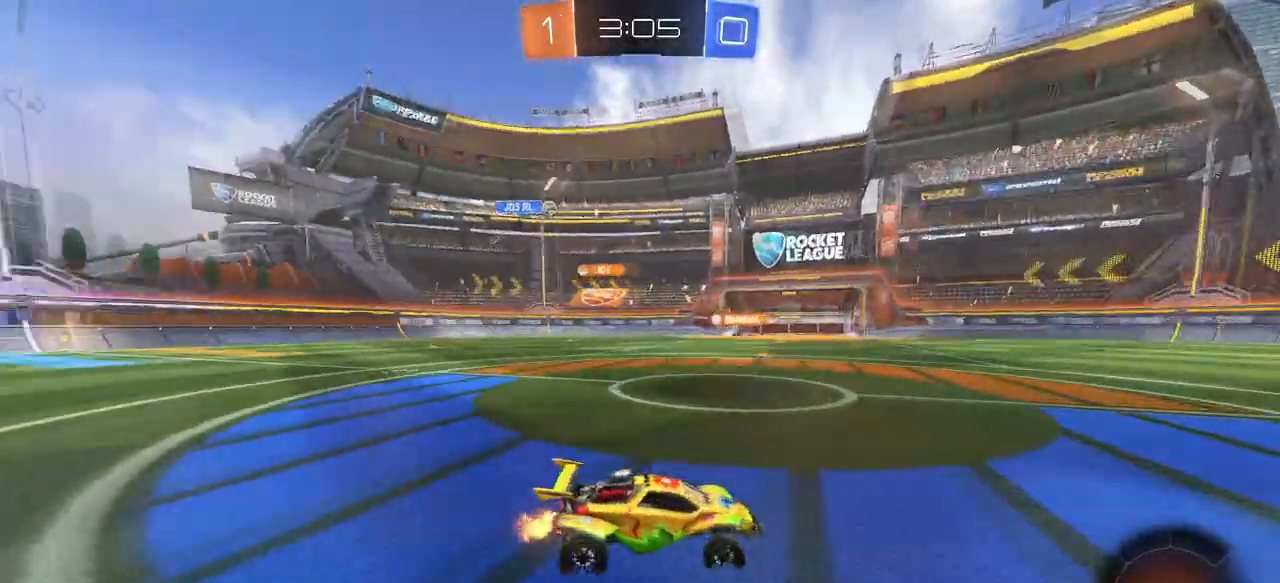
{"buttons": ["R1", "R2"], "left_stick": "center", "right_stick": "center", "events": [[34, "left_stick", "left"], [234, "left_stick", "center"], [501, "R1", "down"]]}
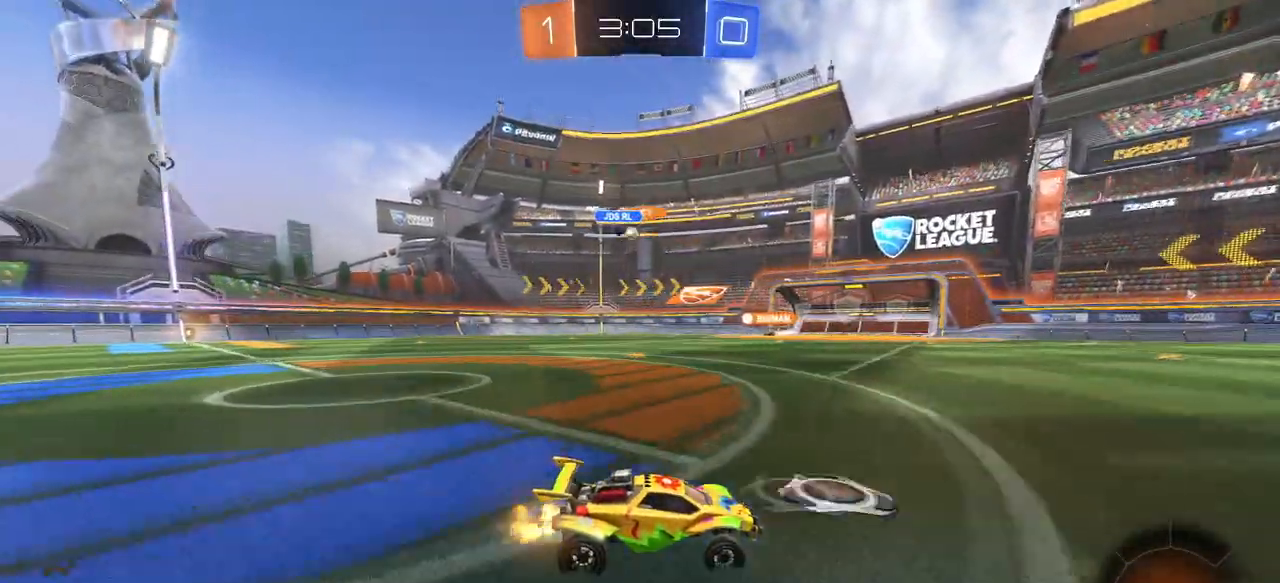
{"buttons": ["TRIANGLE", "R2"], "left_stick": "center", "right_stick": "center", "events": [[300, "R1", "up"], [417, "TRIANGLE", "down"]]}
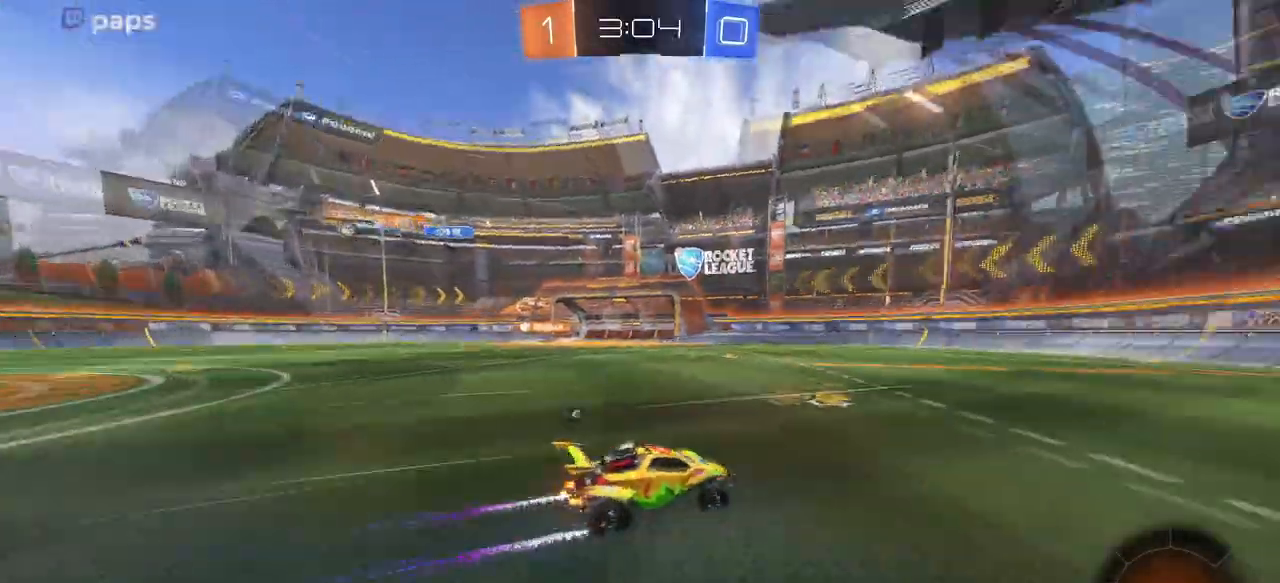
{"buttons": ["R2"], "left_stick": "center", "right_stick": "center", "events": [[50, "TRIANGLE", "up"], [50, "left_stick", "left"], [234, "left_stick", "center"], [384, "TRIANGLE", "down"], [501, "TRIANGLE", "up"]]}
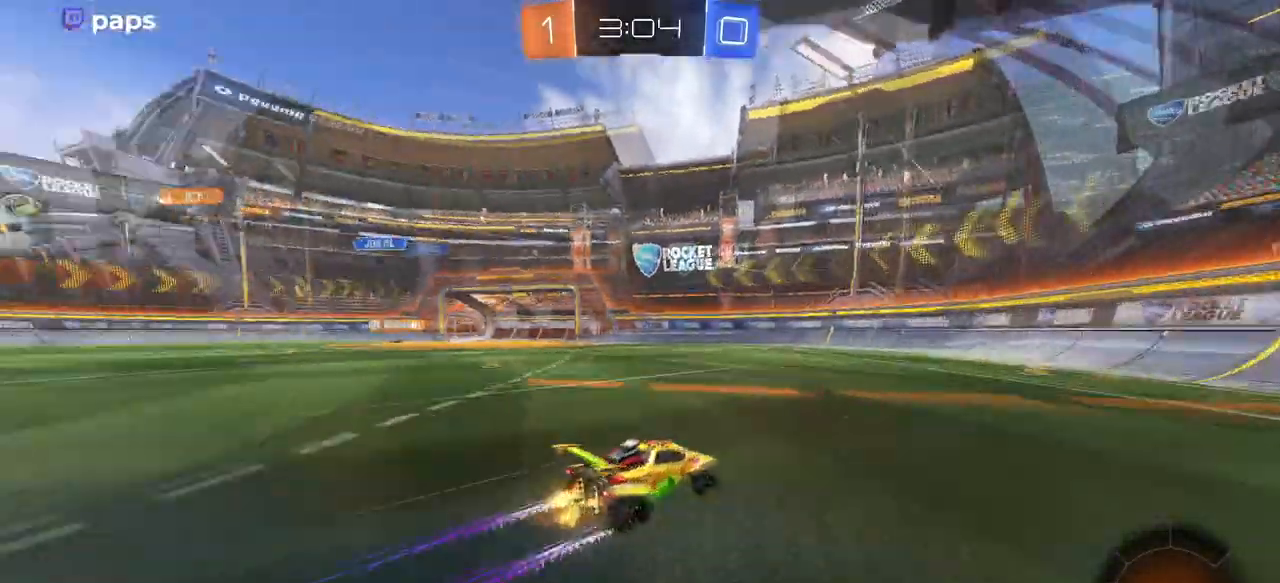
{"buttons": ["R2"], "left_stick": "left", "right_stick": "center", "events": [[150, "left_stick", "right"], [300, "left_stick", "center"], [384, "left_stick", "left"]]}
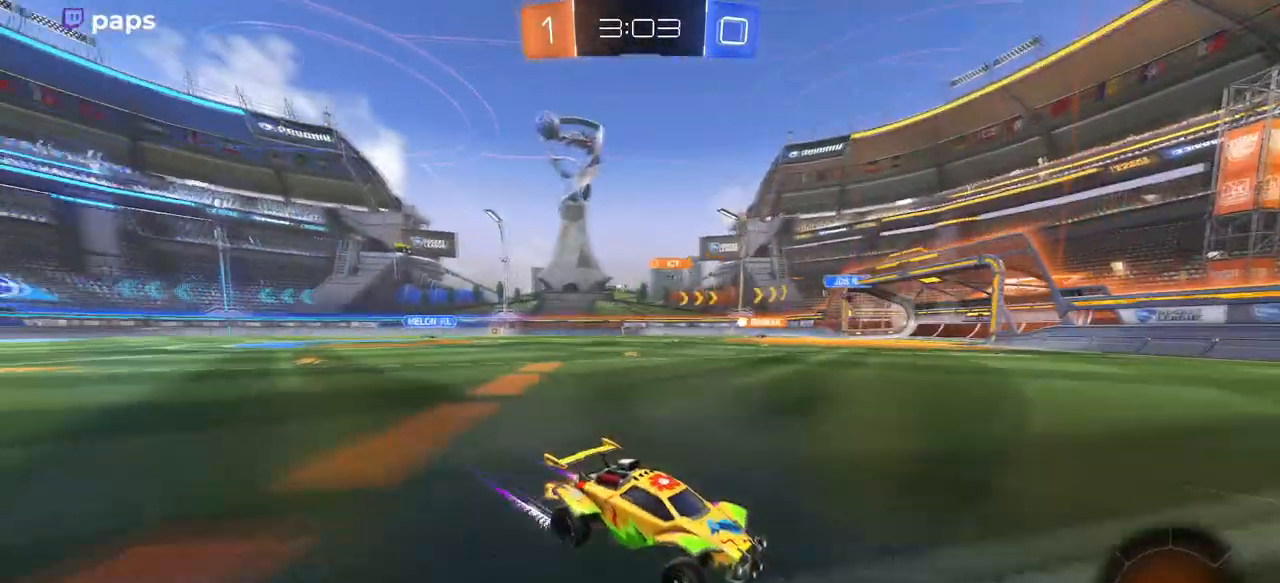
{"buttons": ["R2"], "left_stick": "left", "right_stick": "center", "events": []}
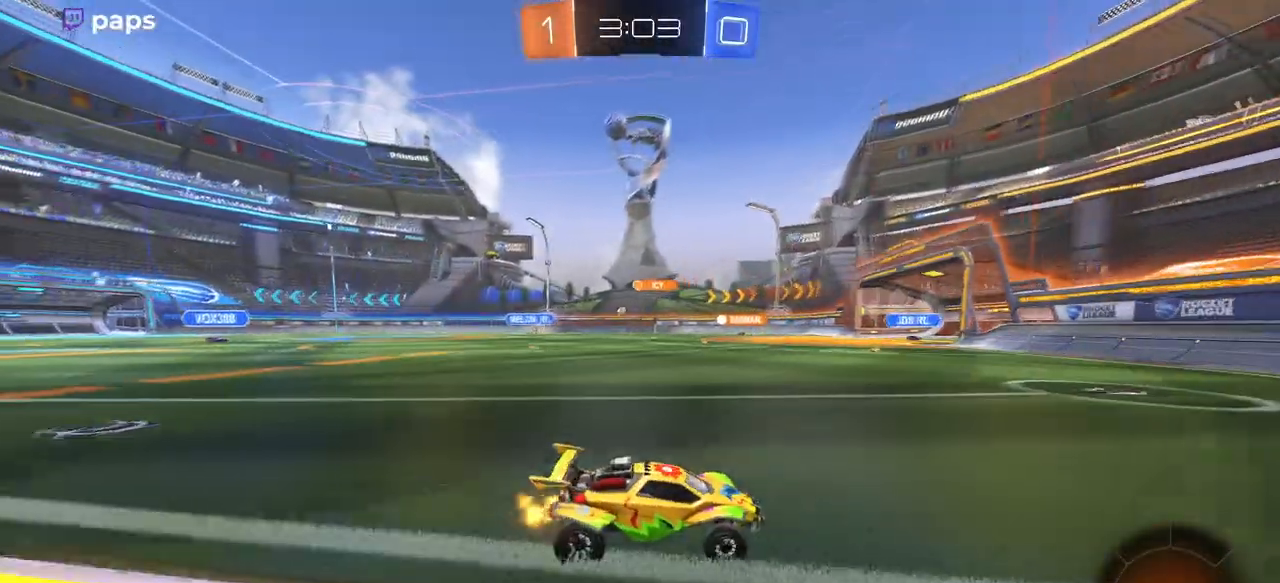
{"buttons": ["R2"], "left_stick": "left", "right_stick": "center", "events": []}
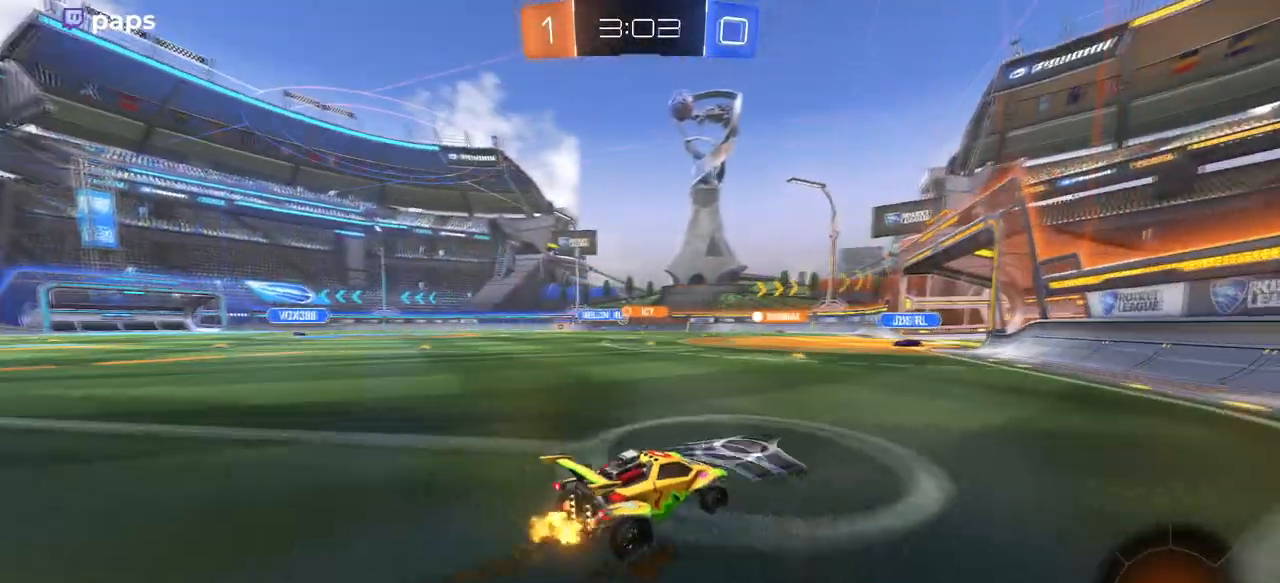
{"buttons": ["R2"], "left_stick": "left", "right_stick": "center", "events": [[134, "left_stick", "center"], [334, "left_stick", "left"]]}
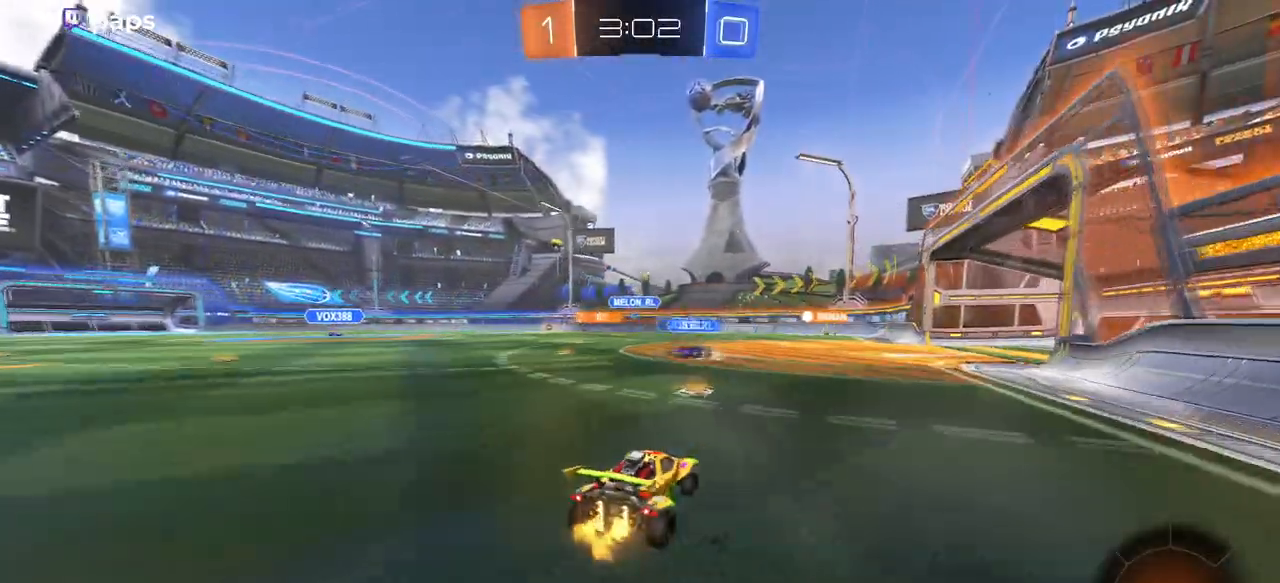
{"buttons": ["R2"], "left_stick": "center", "right_stick": "center", "events": [[33, "left_stick", "center"], [100, "left_stick", "right"], [384, "left_stick", "center"]]}
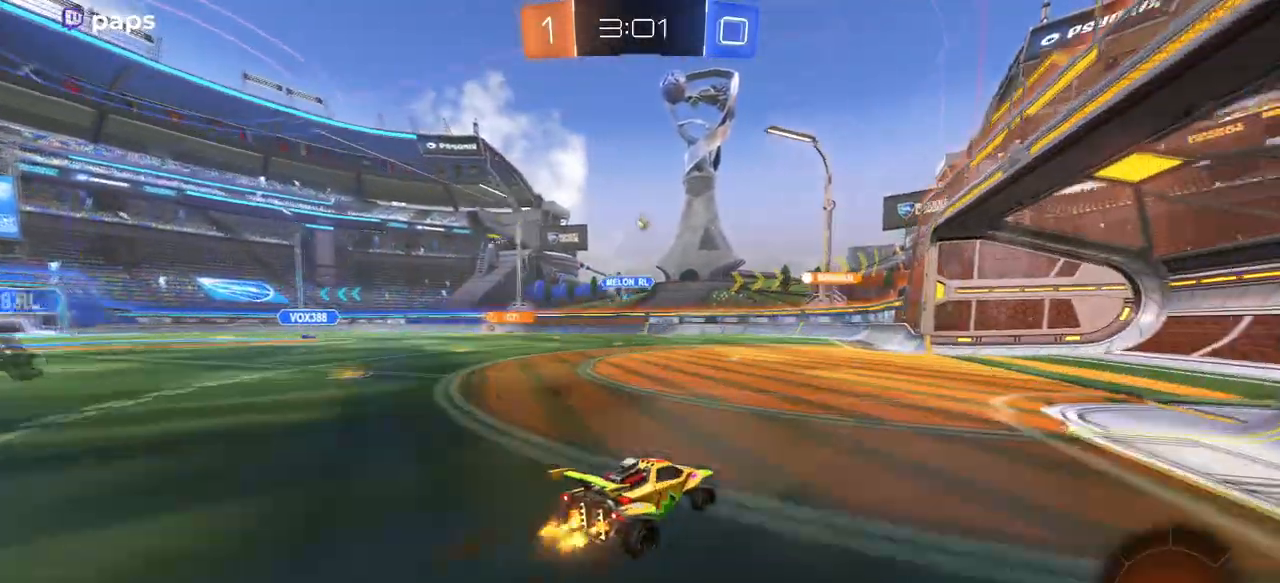
{"buttons": ["R2"], "left_stick": "center", "right_stick": "center", "events": [[100, "left_stick", "right"], [484, "left_stick", "center"]]}
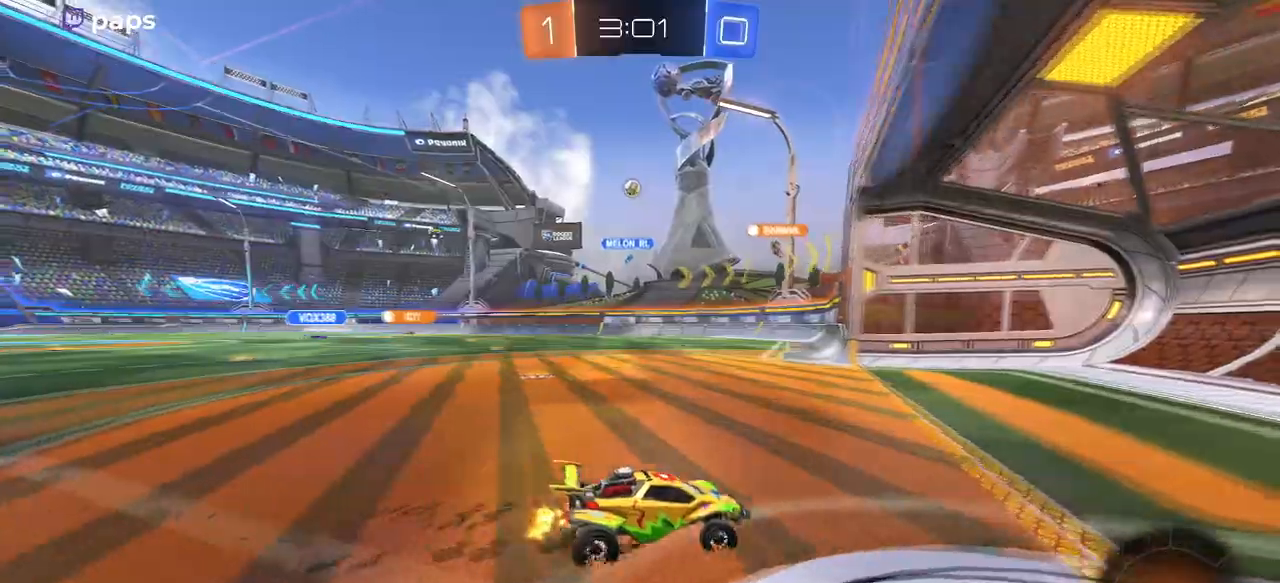
{"buttons": ["L2"], "left_stick": "left", "right_stick": "center", "events": [[200, "SQUARE", "down"], [200, "left_stick", "left"], [350, "SQUARE", "up"], [450, "L2", "down"], [467, "R2", "up"]]}
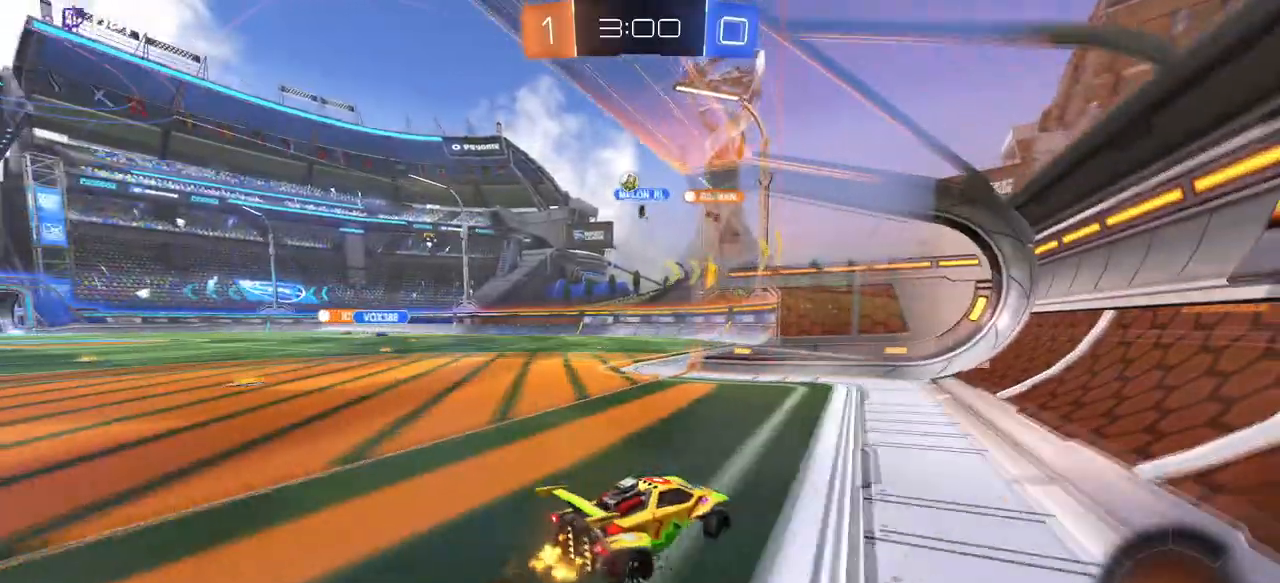
{"buttons": ["R2"], "left_stick": "center", "right_stick": "center", "events": [[201, "L2", "up"], [217, "R2", "down"], [284, "R2", "up"], [351, "R2", "down"], [484, "left_stick", "center"]]}
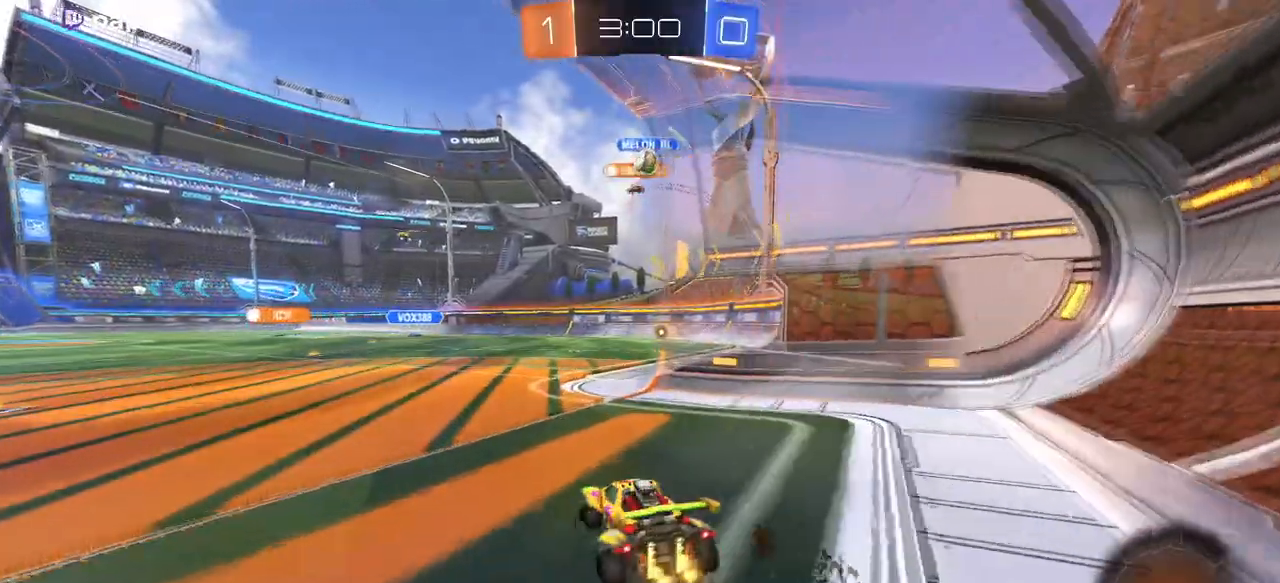
{"buttons": ["R1", "R2"], "left_stick": "center", "right_stick": "center", "events": [[133, "L2", "down"], [133, "R2", "up"], [167, "left_stick", "right"], [283, "left_stick", "center"], [317, "R2", "down"], [417, "L2", "up"], [467, "R1", "down"]]}
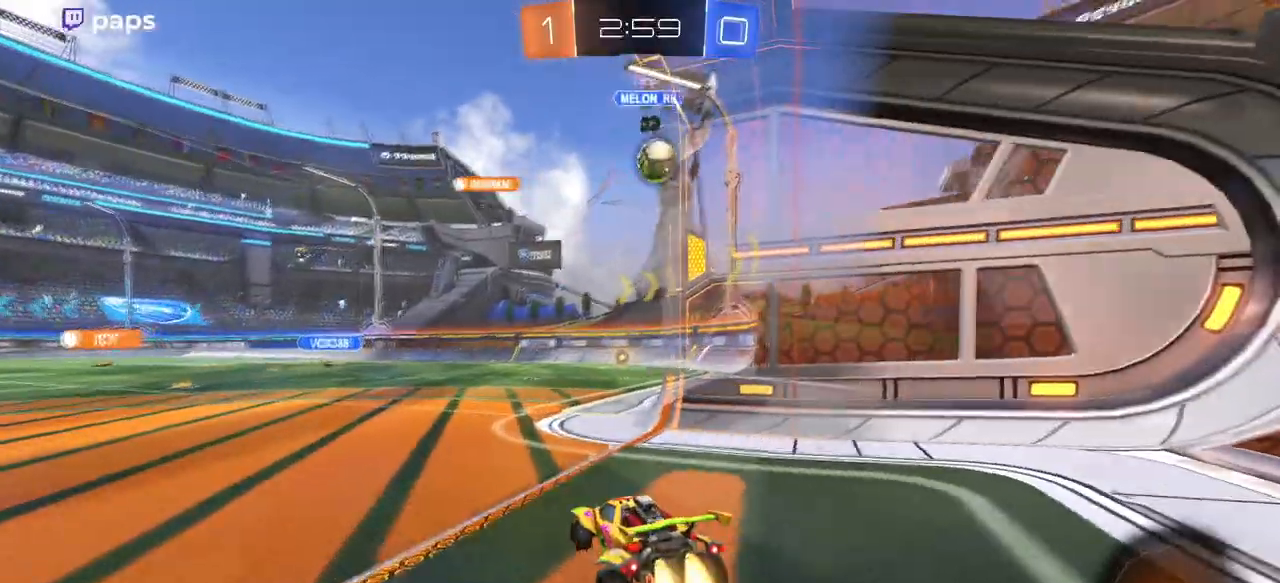
{"buttons": ["CROSS", "R1", "R2"], "left_stick": "down", "right_stick": "center", "events": [[401, "left_stick", "down"], [417, "CROSS", "down"]]}
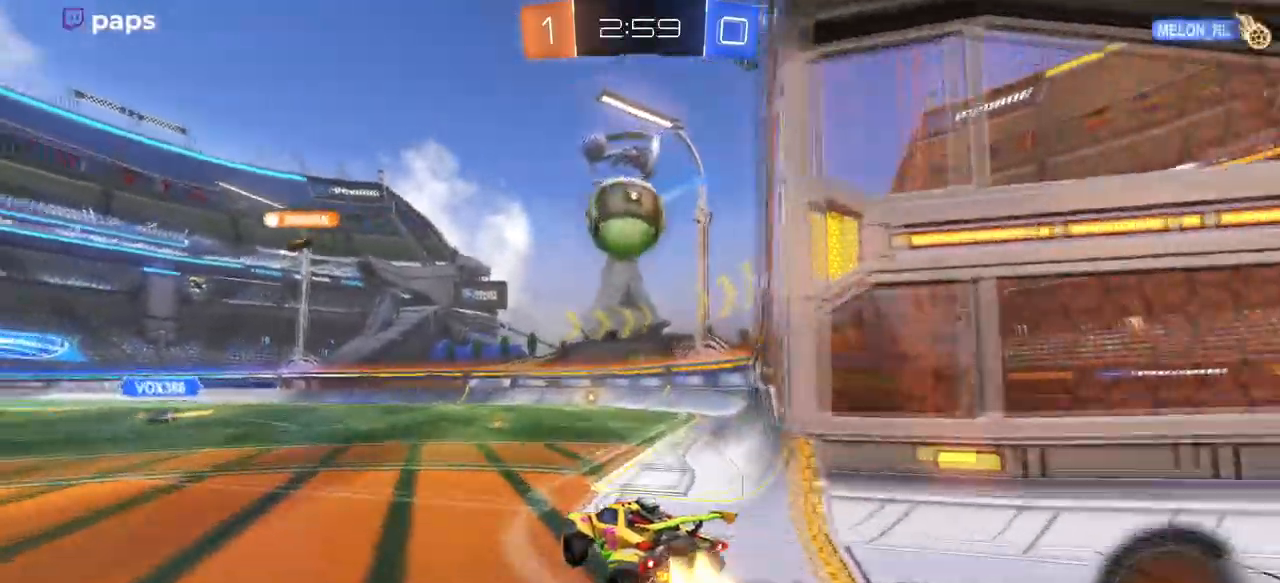
{"buttons": ["R1", "R2"], "left_stick": "down", "right_stick": "center", "events": [[16, "R2", "up"], [183, "CROSS", "up"], [183, "left_stick", "up"], [217, "CROSS", "down"], [267, "left_stick", "left"], [300, "R2", "down"], [350, "left_stick", "down"], [400, "CROSS", "up"]]}
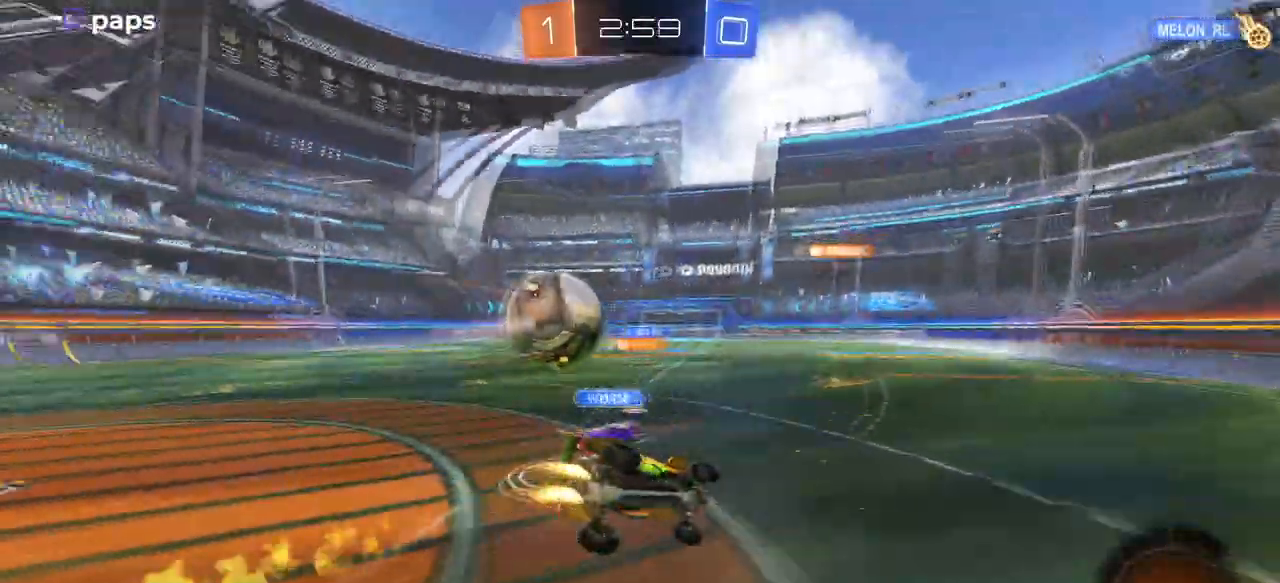
{"buttons": ["SQUARE", "R2"], "left_stick": "down-left", "right_stick": "center", "events": [[217, "R1", "up"], [234, "SQUARE", "down"], [234, "left_stick", "down-left"]]}
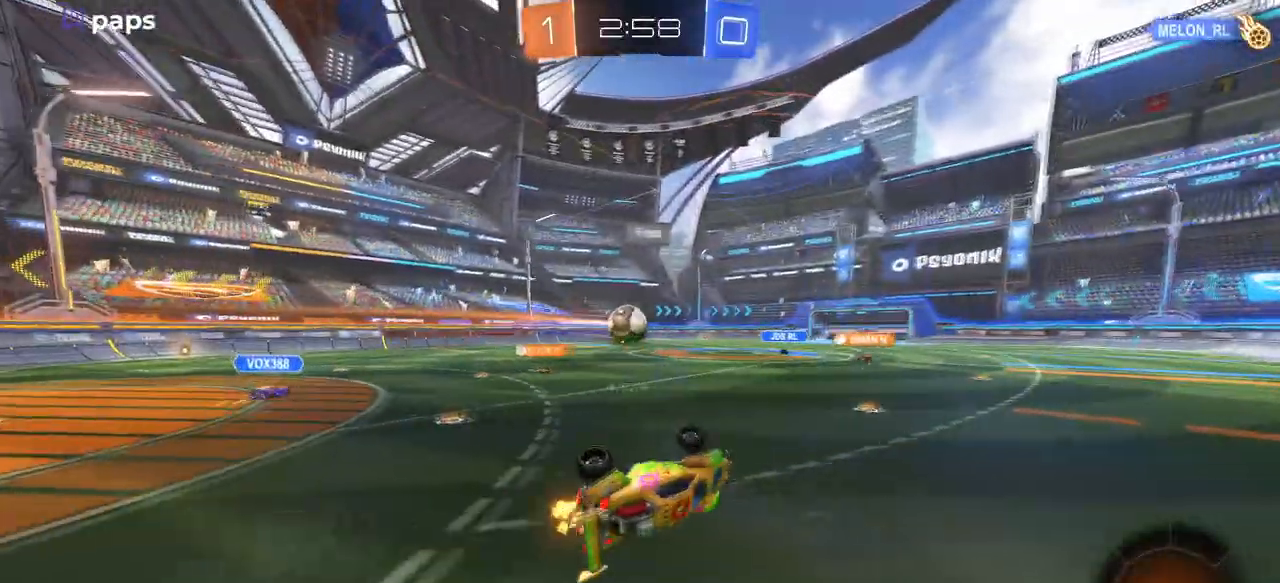
{"buttons": ["R2"], "left_stick": "right", "right_stick": "center", "events": [[200, "SQUARE", "up"], [233, "left_stick", "center"], [417, "left_stick", "right"]]}